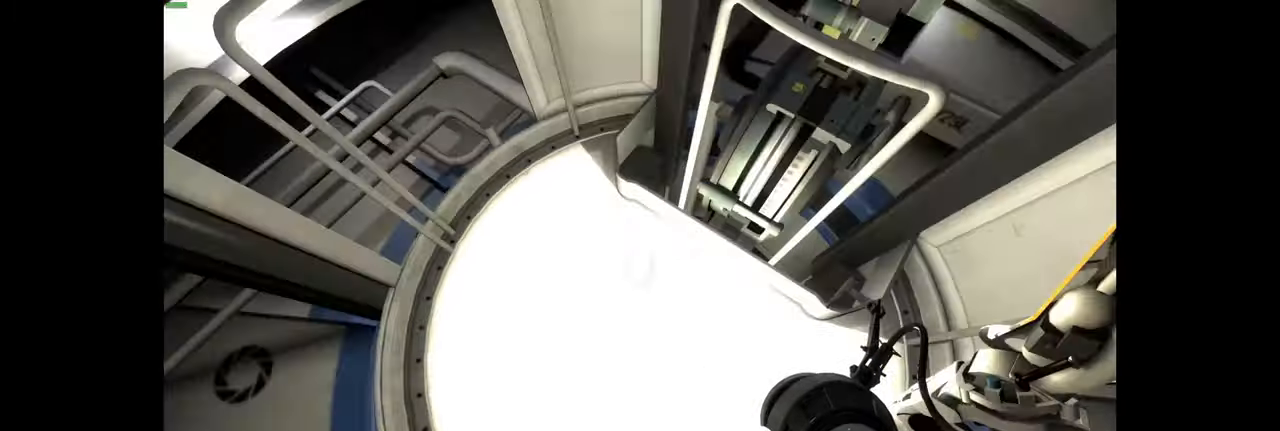
Gameplay with keyboard and mouse; each line is a JSON object with the keys and mouse buttons held at the frame after it. "events" lists presses ("down") and releases ("up") of "a", "ctrl", "d", "e", "f", "q", "r", "s", "shift", "space", "tab", "w", "mouse_left", "mouse_wheel", "mouse_right", "mouse_mb4" and "mouse_mb5" between this image and that frame as [ms after this image, input, new state], when the widget could be followed in between. "mouse_left", "mouse_wheel", "mouse_right", "mouse_mb4", "mouse_mb5" = the "left", "wheel", "right", "mb4", "mb5" buttons of the "mouse" list. No other keys are recorded. "wheel" means that the mouse wheel is clicked or scrolled. Mouse movement is not recorded.
{"keys": [], "mouse": [], "events": []}
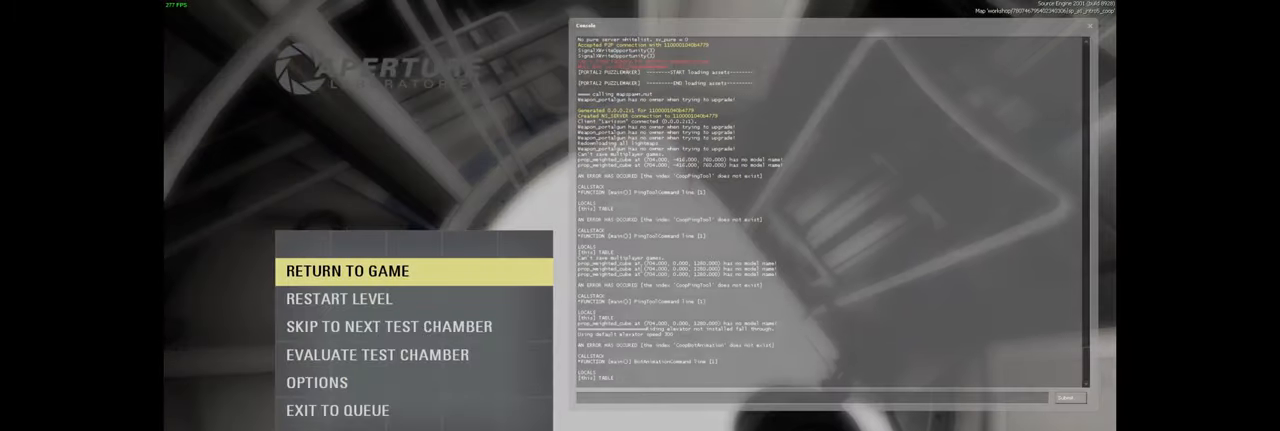
{"keys": [], "mouse": [], "events": []}
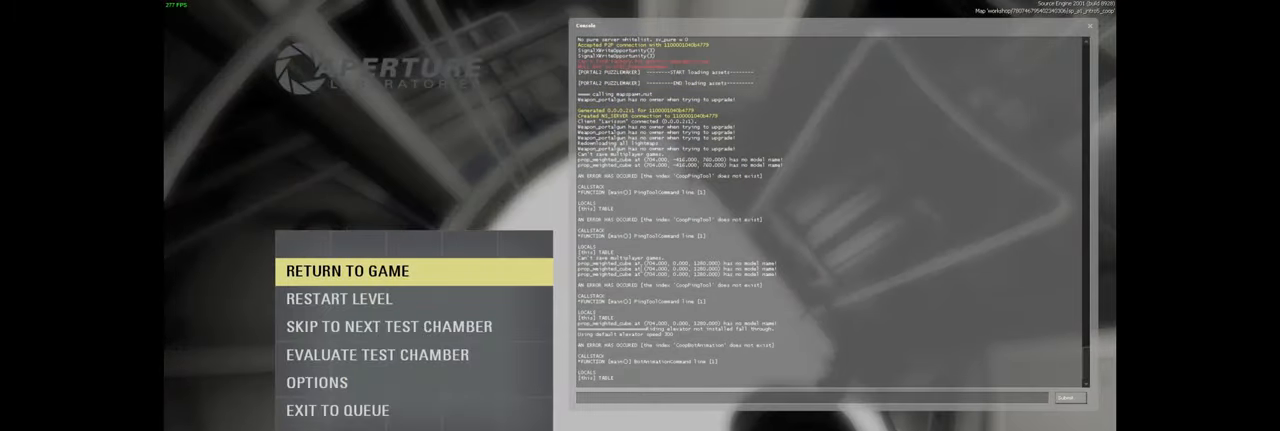
{"keys": [], "mouse": [], "events": []}
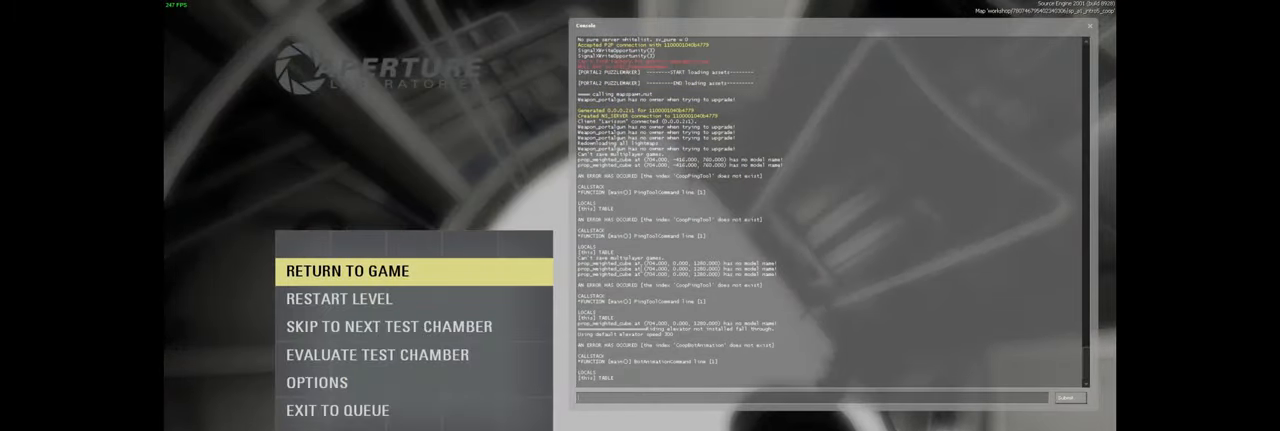
{"keys": [], "mouse": [], "events": [[250, "e", "down"], [334, "e", "up"]]}
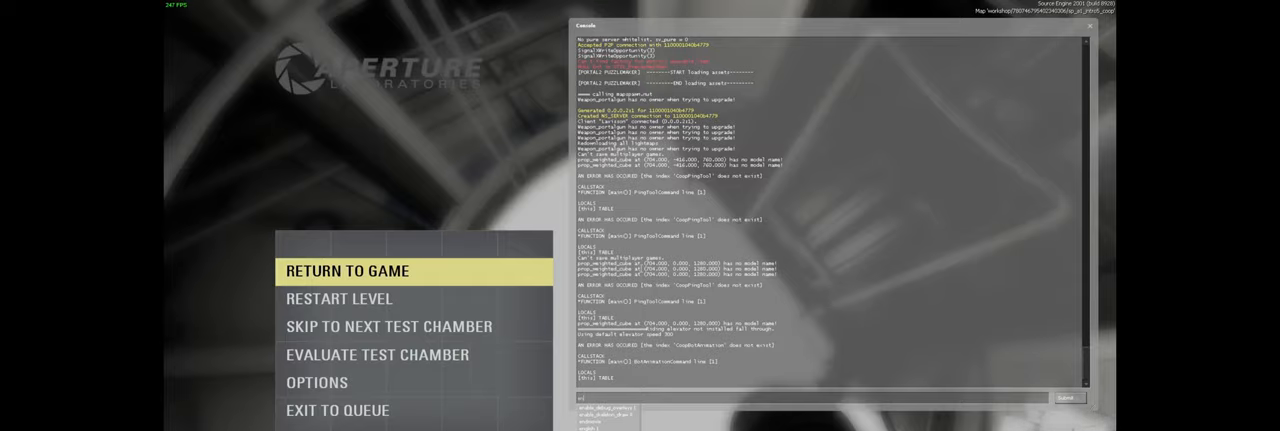
{"keys": [], "mouse": [], "events": []}
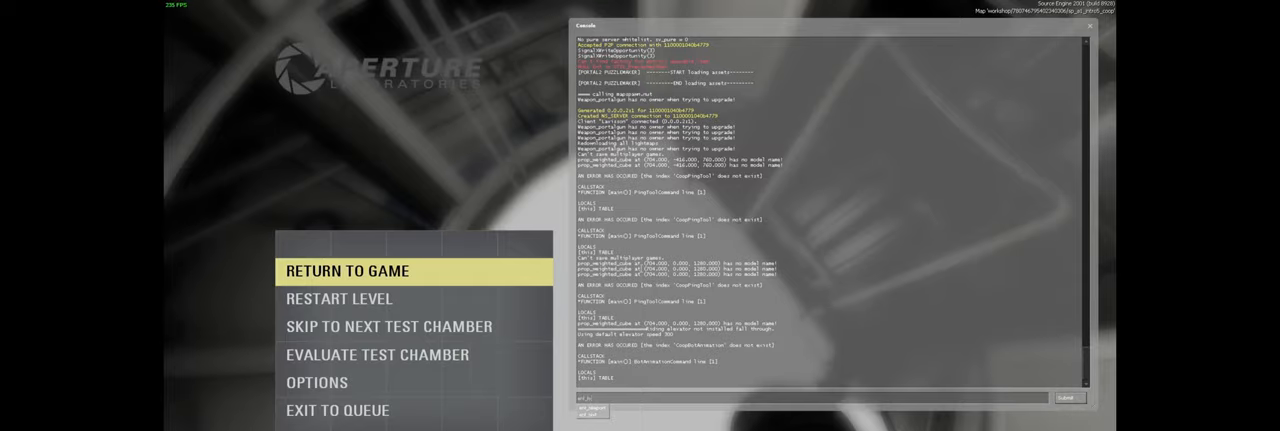
{"keys": [], "mouse": [], "events": [[17, "e", "down"], [100, "e", "up"], [250, "e", "down"], [350, "e", "up"]]}
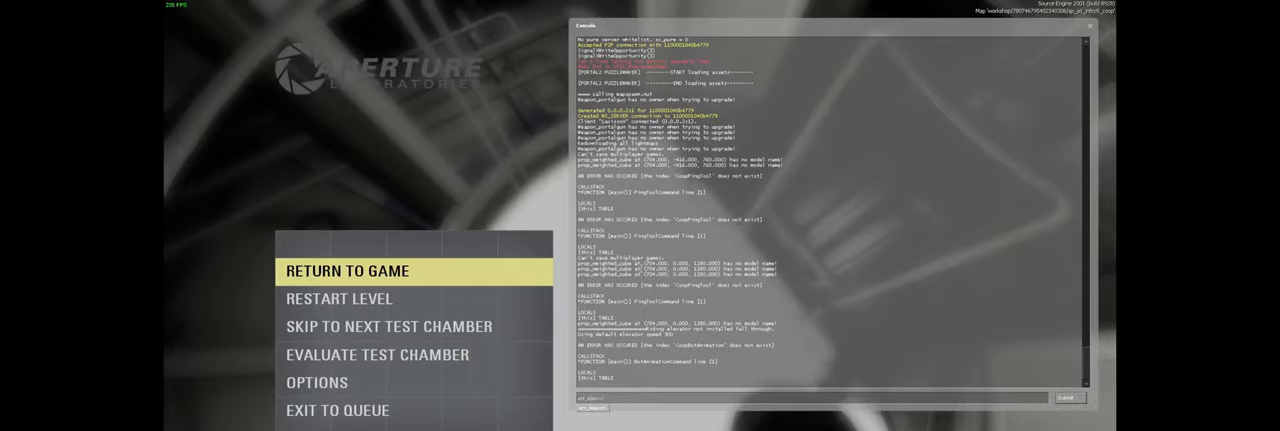
{"keys": [], "mouse": [], "events": [[17, "r", "down"], [100, "r", "up"], [350, "space", "down"], [467, "space", "up"]]}
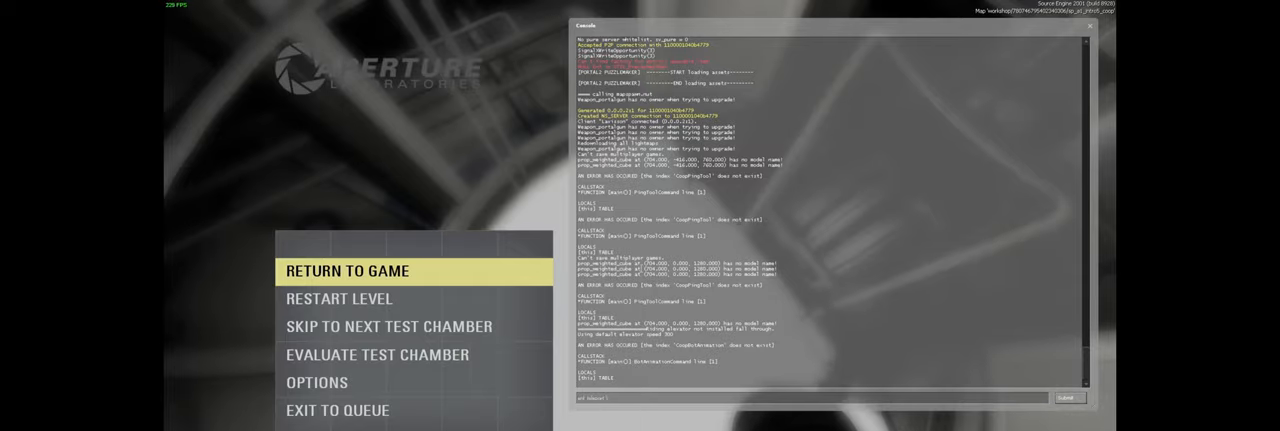
{"keys": [], "mouse": [], "events": []}
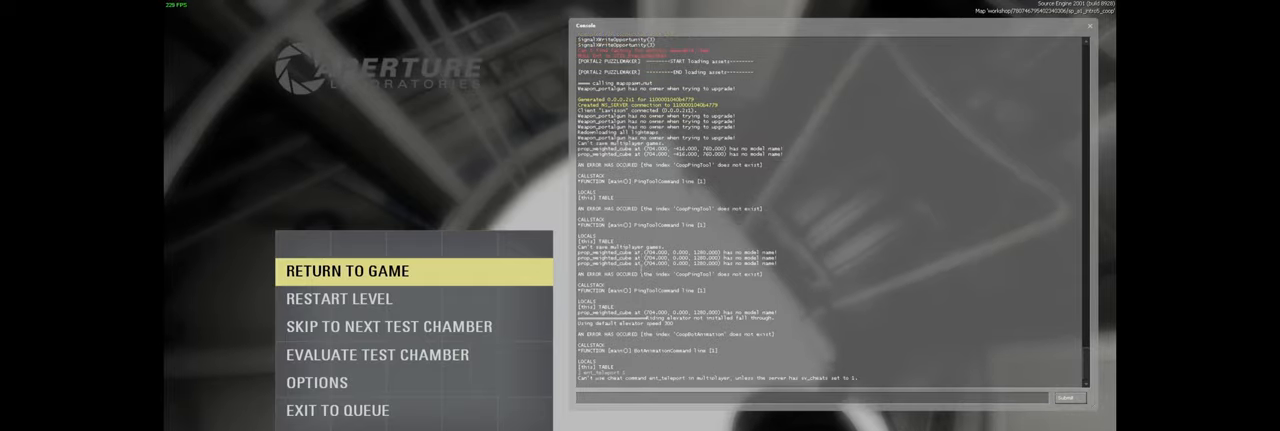
{"keys": ["s"], "mouse": [], "events": [[417, "s", "down"]]}
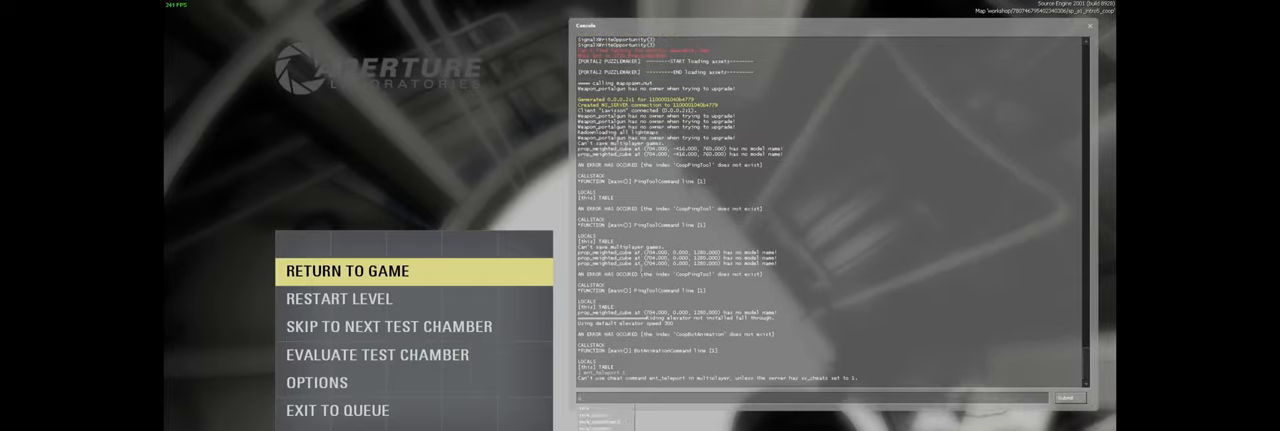
{"keys": [], "mouse": [], "events": [[84, "s", "up"]]}
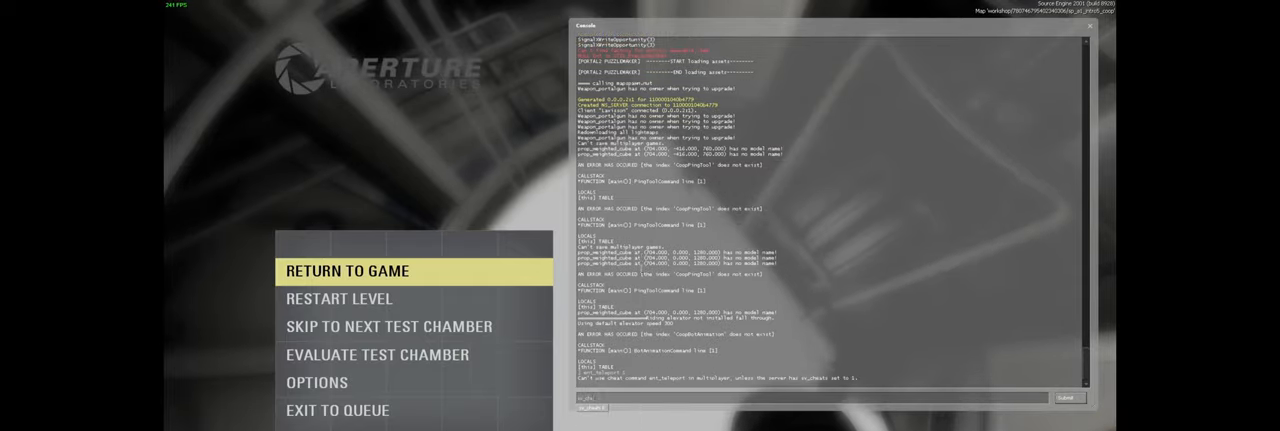
{"keys": [], "mouse": [], "events": [[34, "e", "down"], [100, "a", "down"], [117, "e", "up"], [167, "a", "up"], [284, "s", "down"], [367, "space", "down"], [400, "s", "up"], [450, "space", "up"]]}
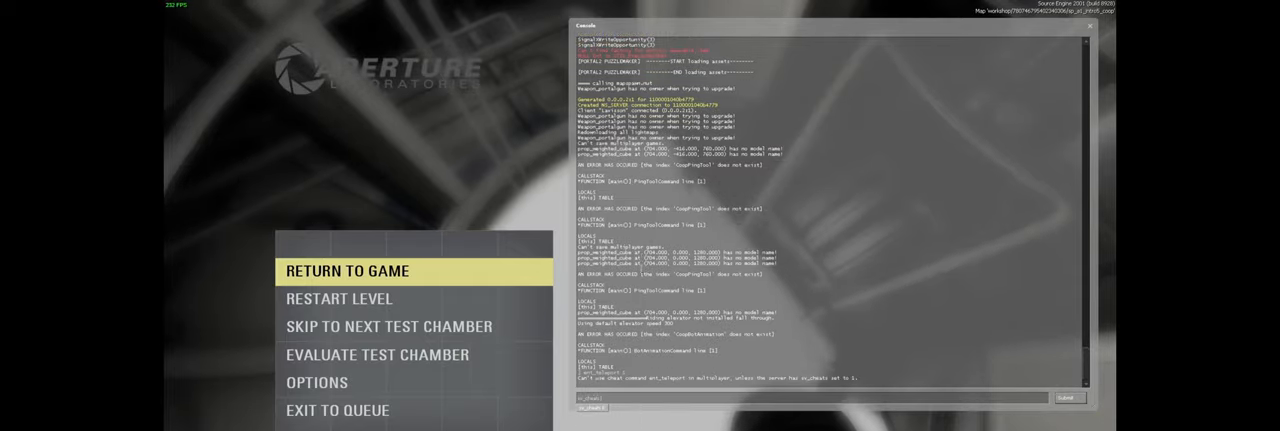
{"keys": [], "mouse": [], "events": []}
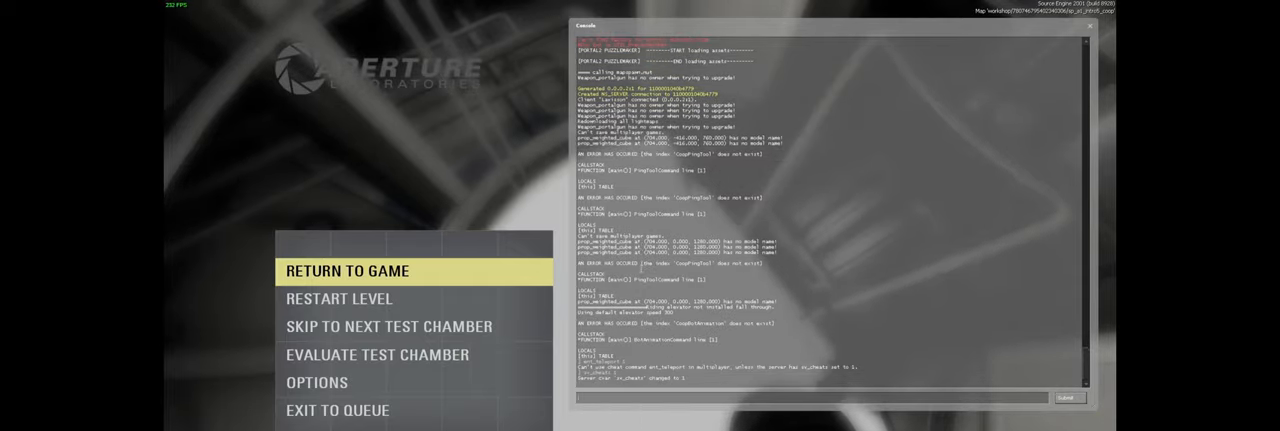
{"keys": [], "mouse": [], "events": []}
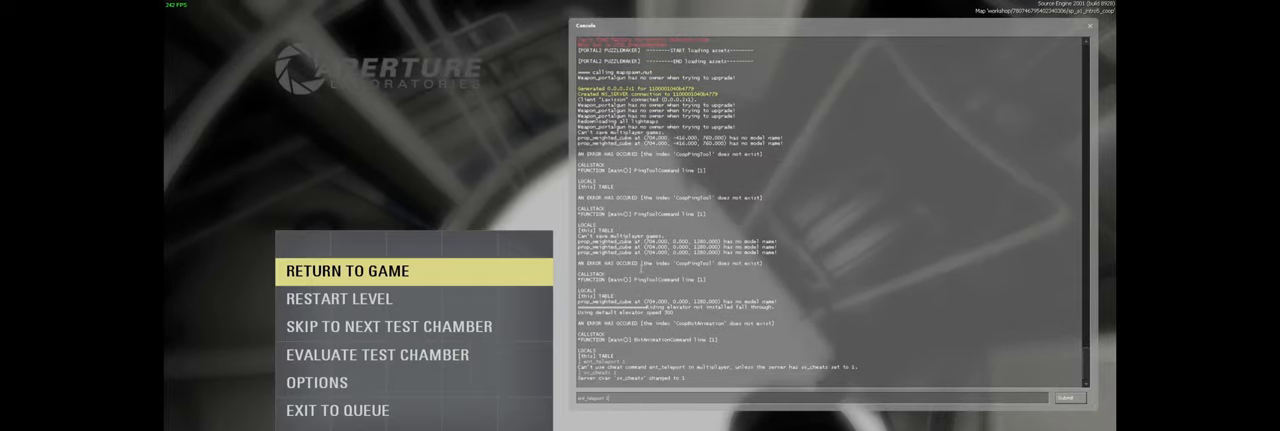
{"keys": [], "mouse": [], "events": []}
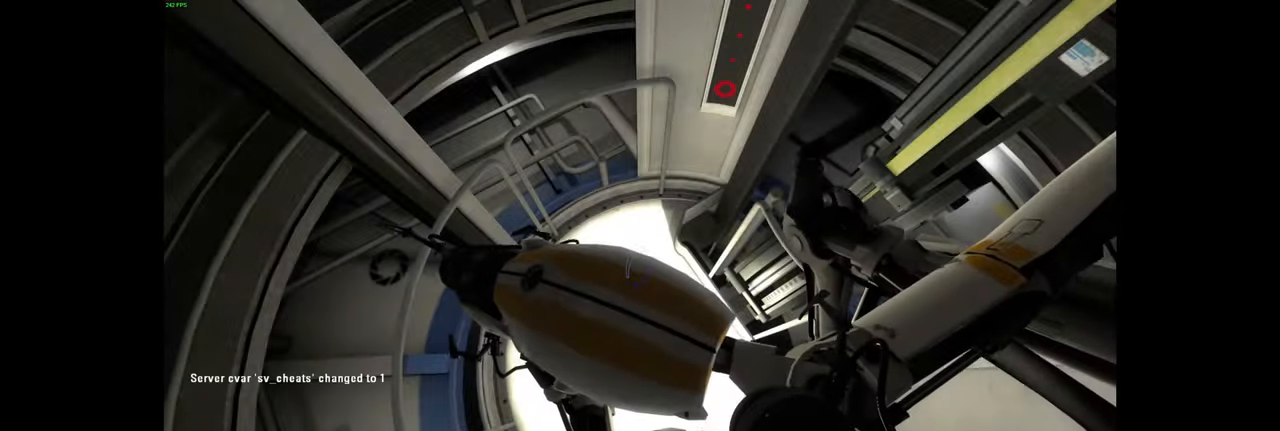
{"keys": [], "mouse": [], "events": []}
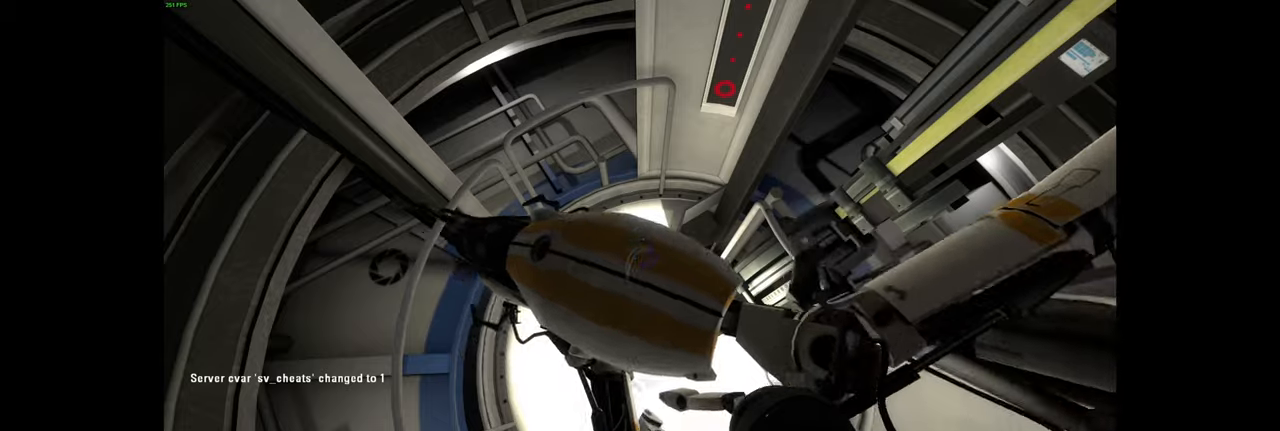
{"keys": [], "mouse": [], "events": []}
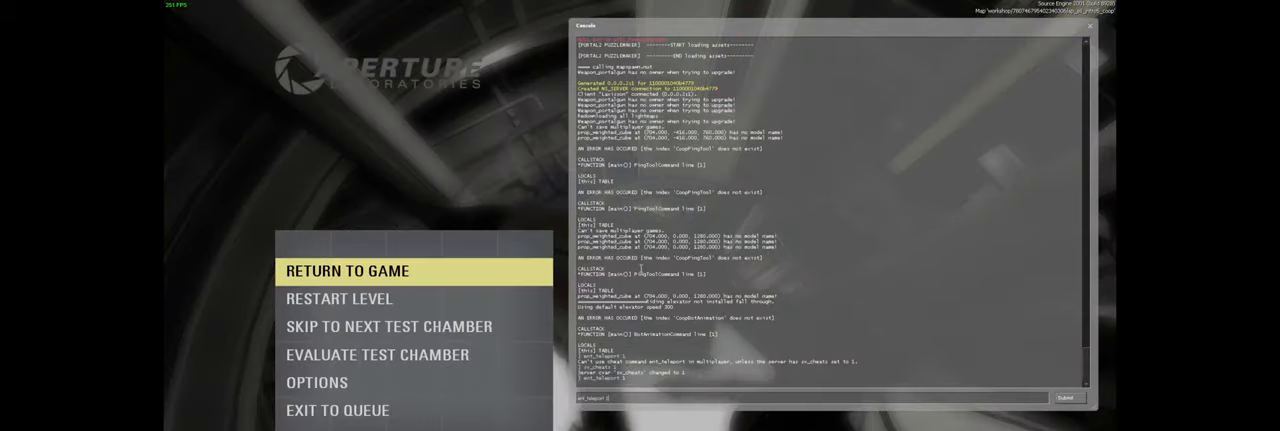
{"keys": [], "mouse": [], "events": []}
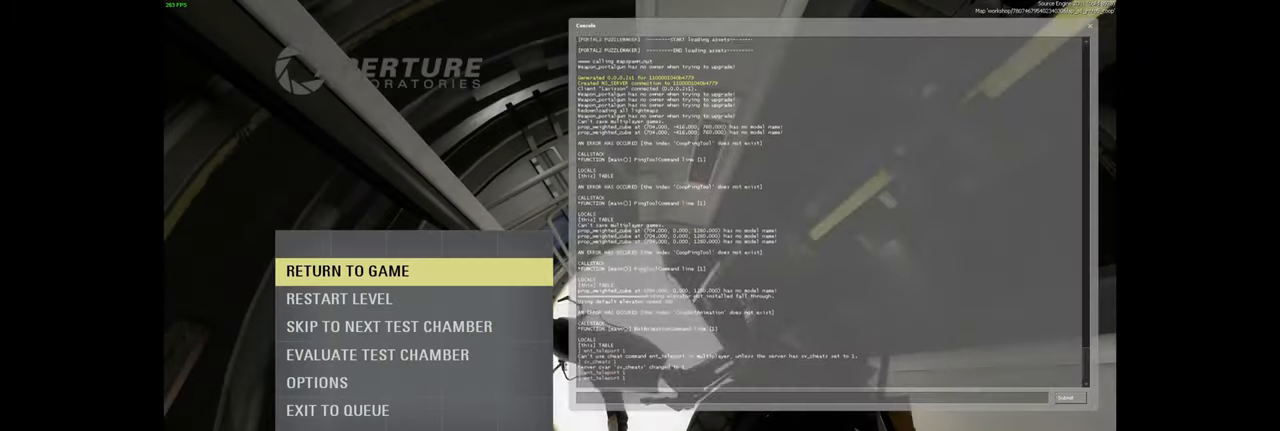
{"keys": [], "mouse": [], "events": []}
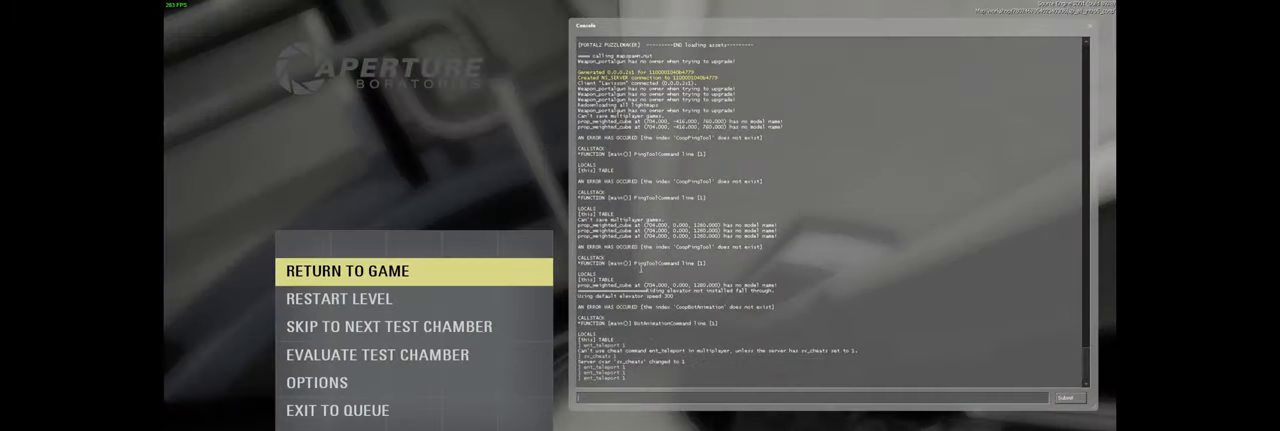
{"keys": [], "mouse": [], "events": []}